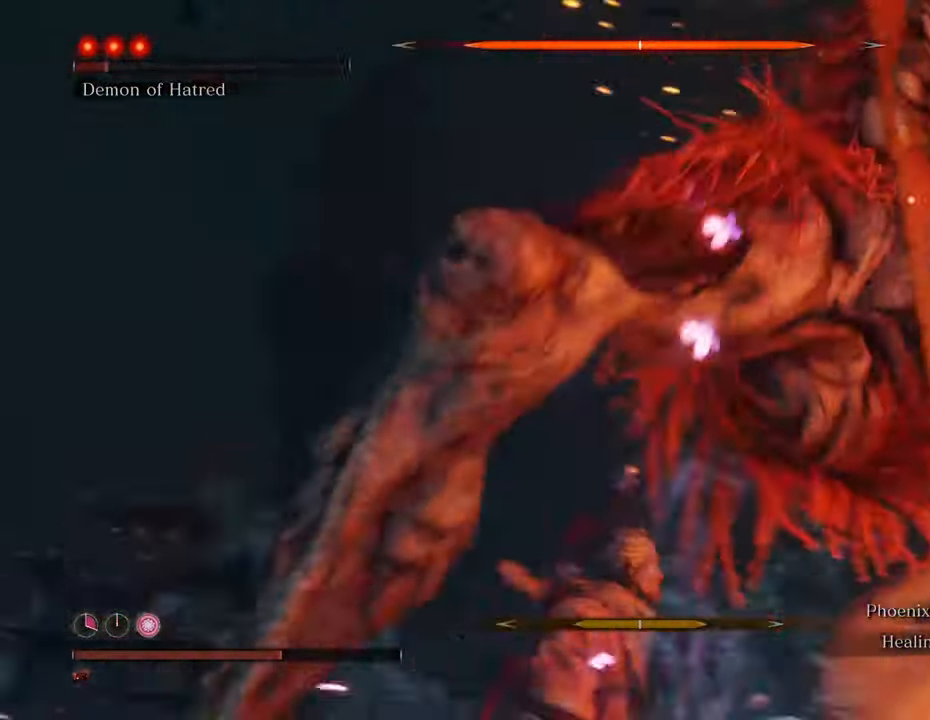
Gameplay with keyboard and mouse; each line is a JSON object with the keys and mouse buttons held at the frame after it. "events" lists presses ("down") and releases ("up") of "1", "2", "3", "4", "5", "6", "7", "8", "a", "alt", "c", "caps_lock", "ctrl", "d", "e", "f", "g", "q", "r", "s", "shift", "space", "t", "tab", "tilde", "v", "w", "x", "z", "mouse_left", "mouse_wheel" and "mouse_right" between this image and that frame as [ms after this image, input, new state], when the widget could be followed in between. "mouse_left", "mouse_wheel", "mouse_right" = the "left", "wheel", "right" buttons of the "mouse" list. No other keys are recorded. "wheel" means that the mouse wheel is clicked or scrolled. Not read: mouse_move.
{"keys": ["a"], "mouse": [], "events": [[267, "w", "up"]]}
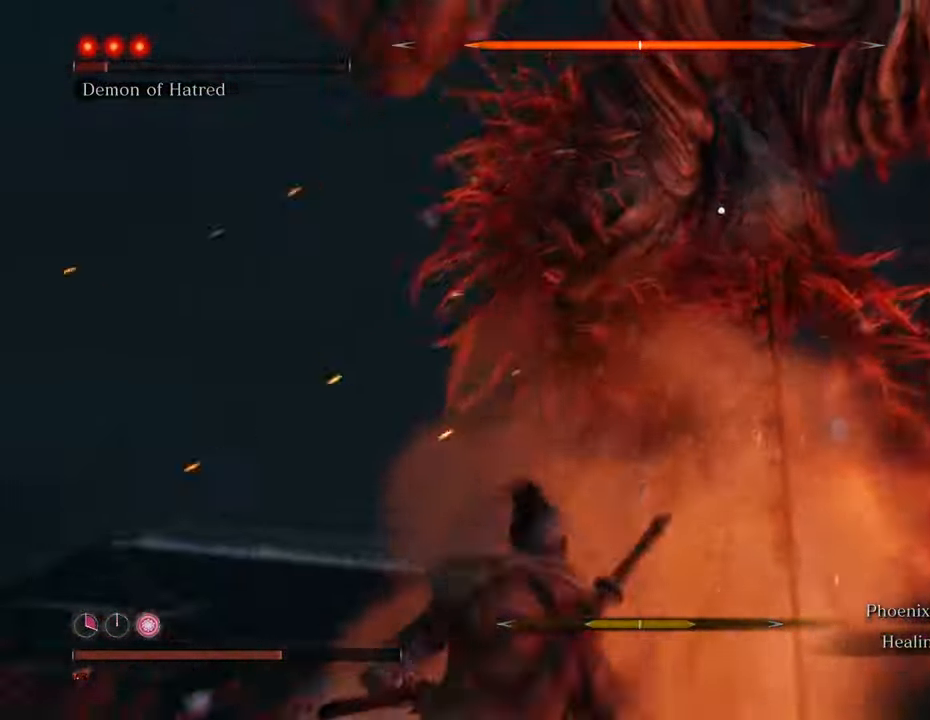
{"keys": ["a"], "mouse": [], "events": []}
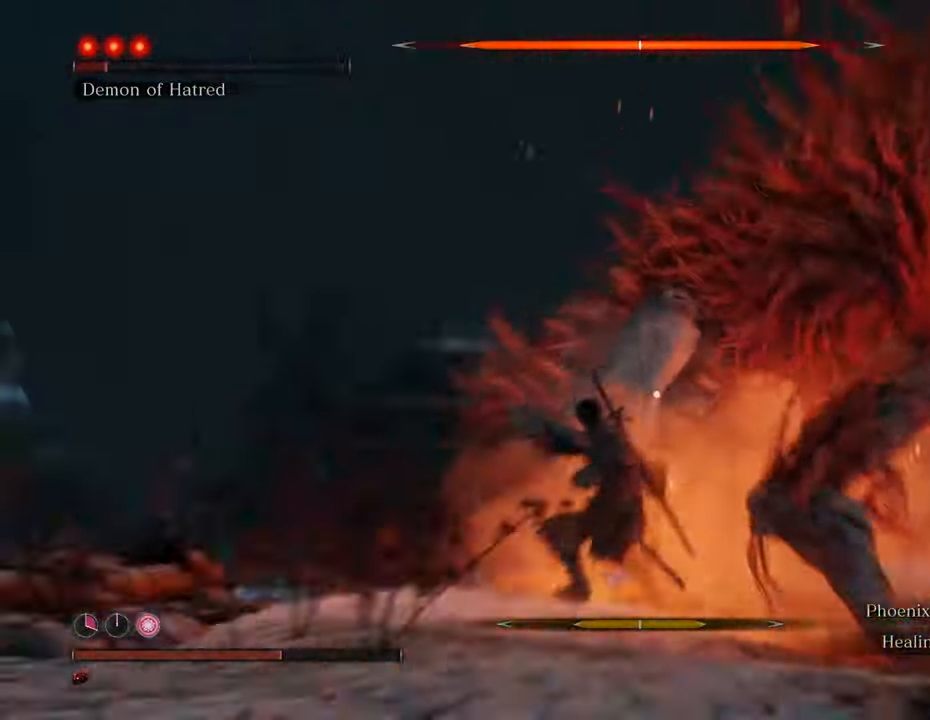
{"keys": ["space", "w"], "mouse": [], "events": [[17, "w", "down"], [167, "a", "up"], [267, "space", "down"]]}
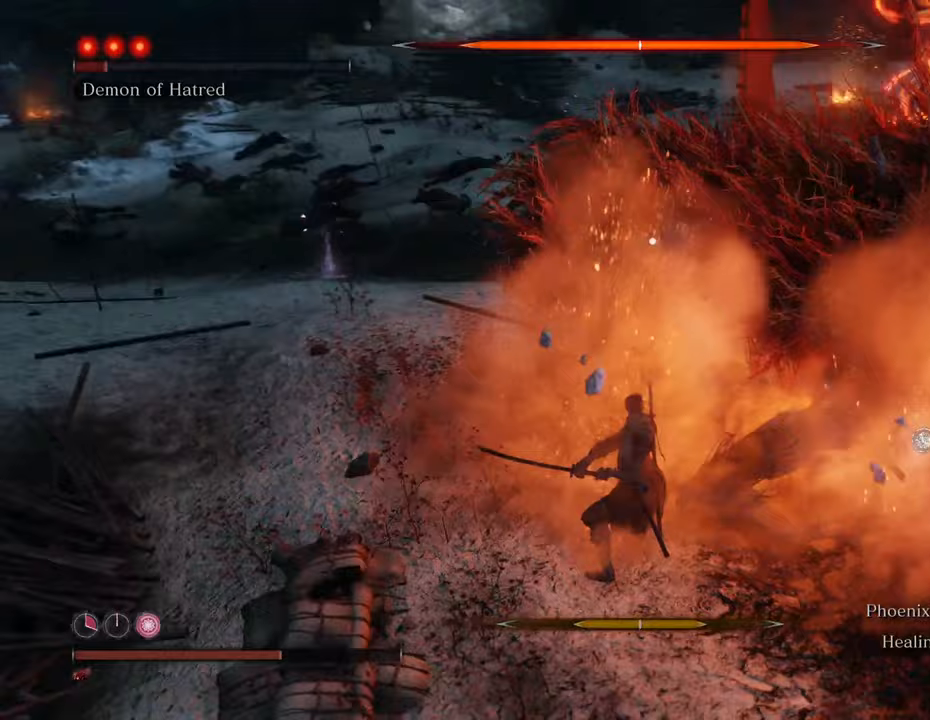
{"keys": ["w"], "mouse": ["left"], "events": [[83, "space", "up"], [267, "mouse_left", "down"], [367, "mouse_left", "up"], [417, "mouse_left", "down"]]}
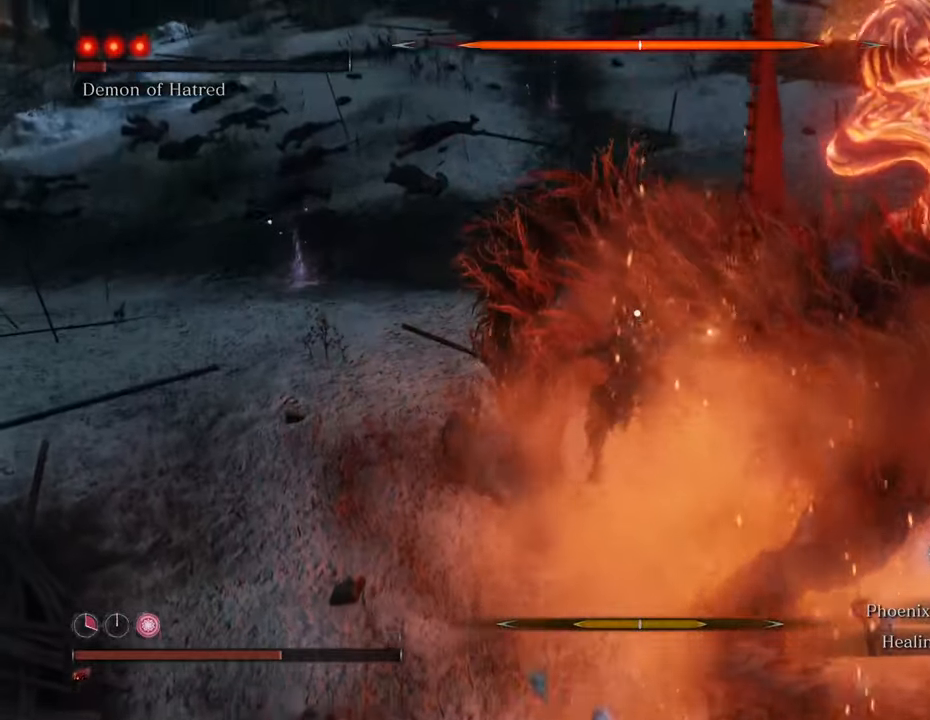
{"keys": ["w"], "mouse": ["left"], "events": [[17, "mouse_left", "up"], [50, "mouse_left", "down"], [150, "mouse_left", "up"], [200, "mouse_left", "down"], [250, "mouse_left", "up"], [333, "mouse_left", "down"], [433, "mouse_left", "up"], [483, "mouse_left", "down"]]}
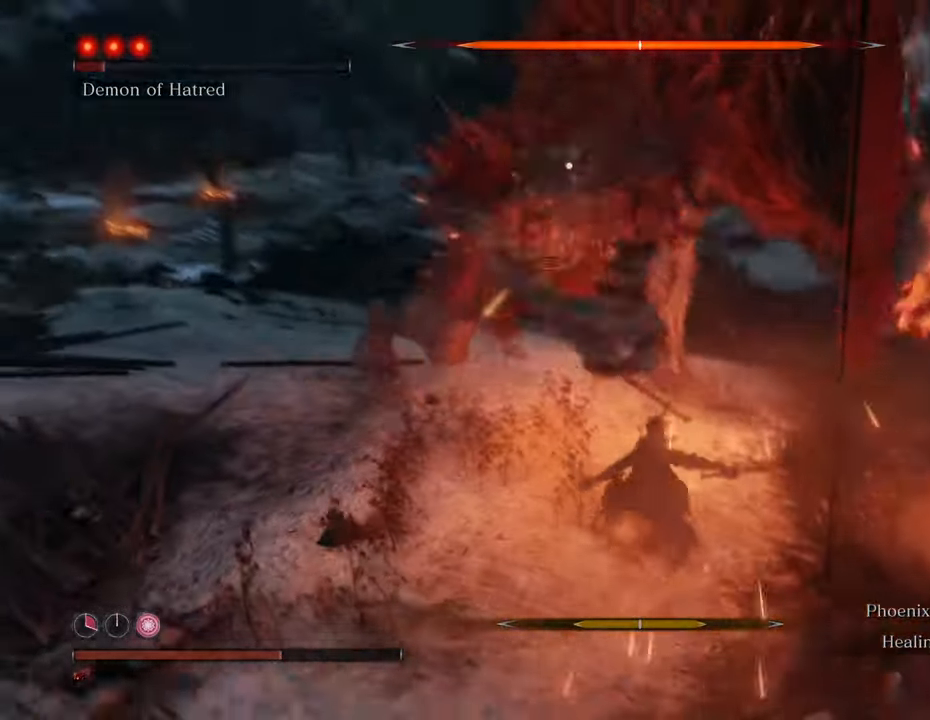
{"keys": ["a", "w"], "mouse": [], "events": [[17, "mouse_left", "up"], [483, "a", "down"]]}
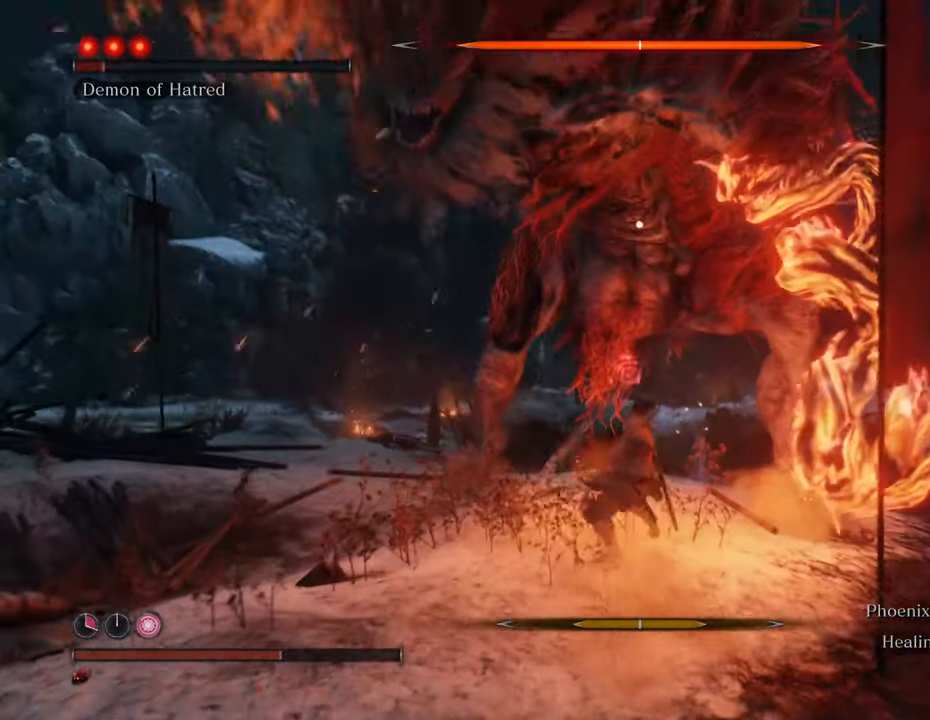
{"keys": ["a", "w"], "mouse": [], "events": [[183, "space", "down"], [367, "space", "up"]]}
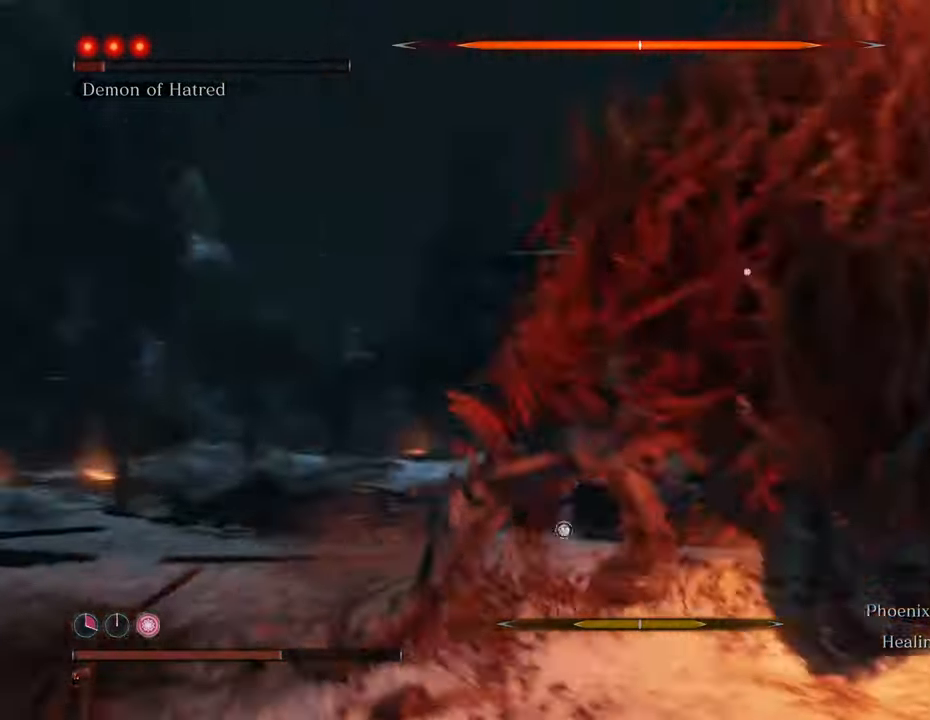
{"keys": ["shift", "w"], "mouse": [], "events": [[283, "a", "up"], [333, "shift", "down"]]}
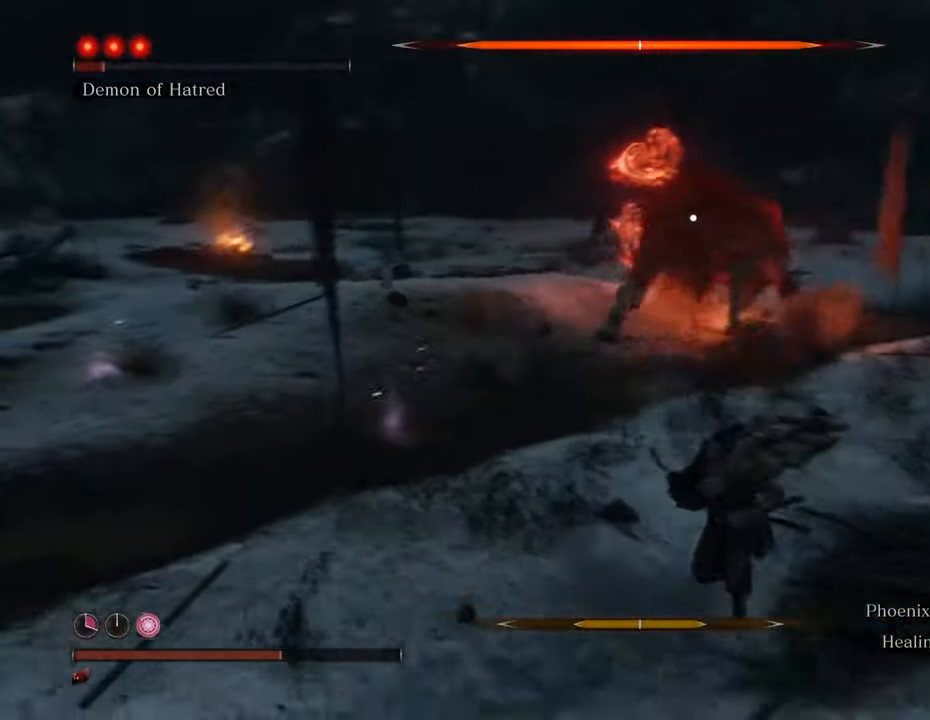
{"keys": ["shift", "w"], "mouse": [], "events": []}
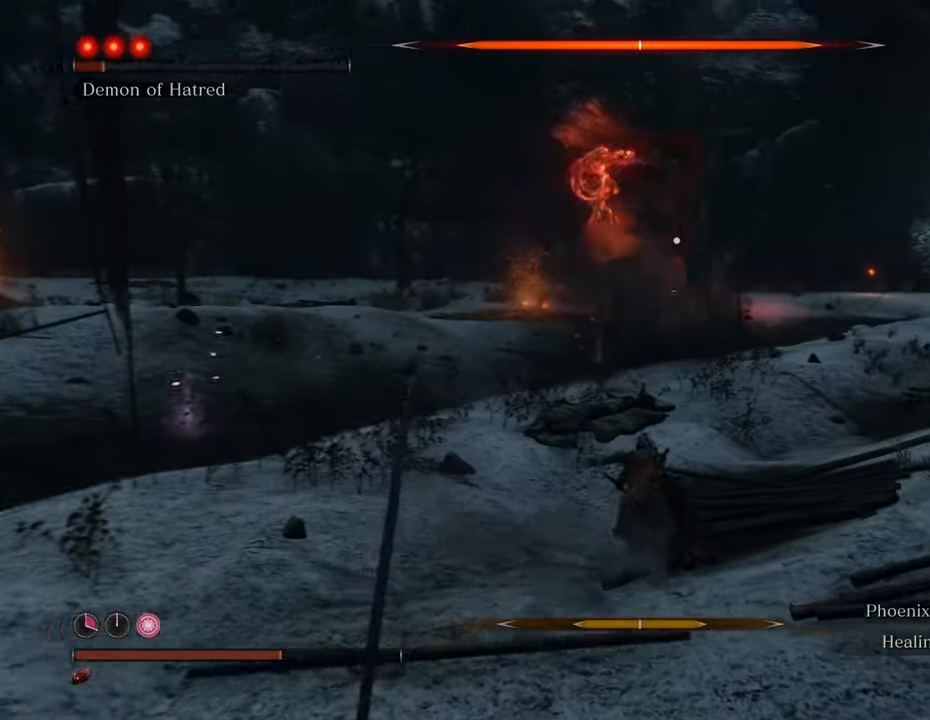
{"keys": ["shift", "w"], "mouse": [], "events": []}
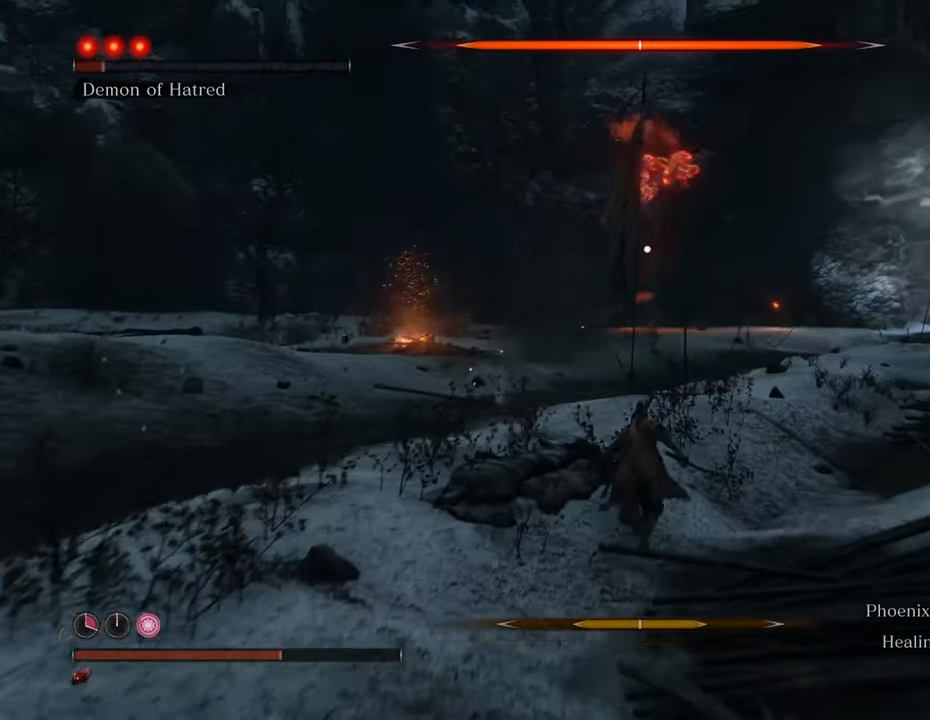
{"keys": ["shift", "w"], "mouse": [], "events": []}
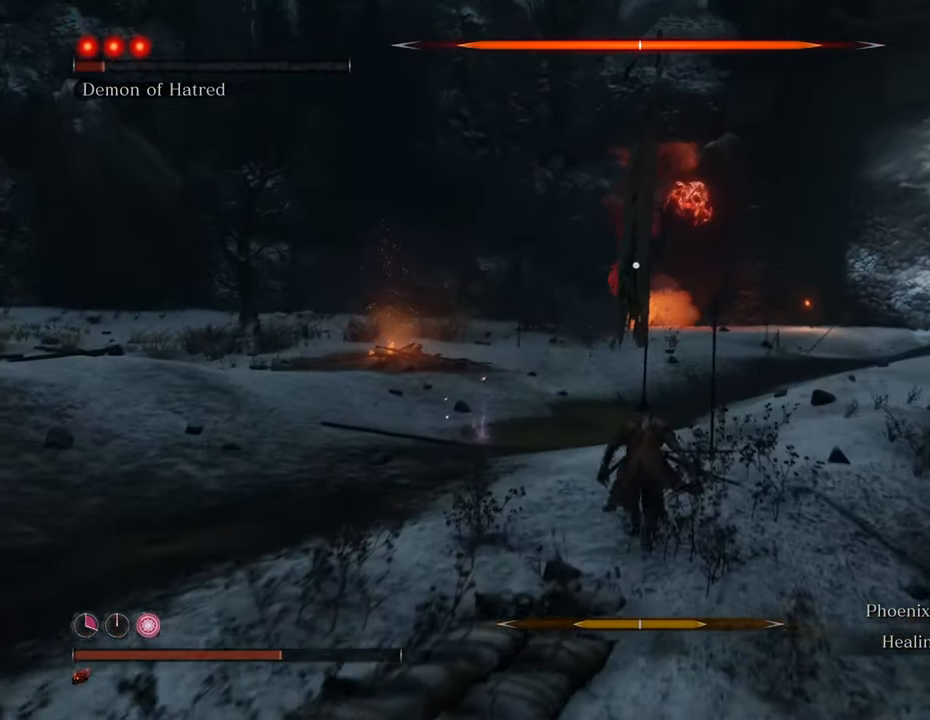
{"keys": ["d", "shift"], "mouse": [], "events": [[200, "d", "down"], [350, "w", "up"]]}
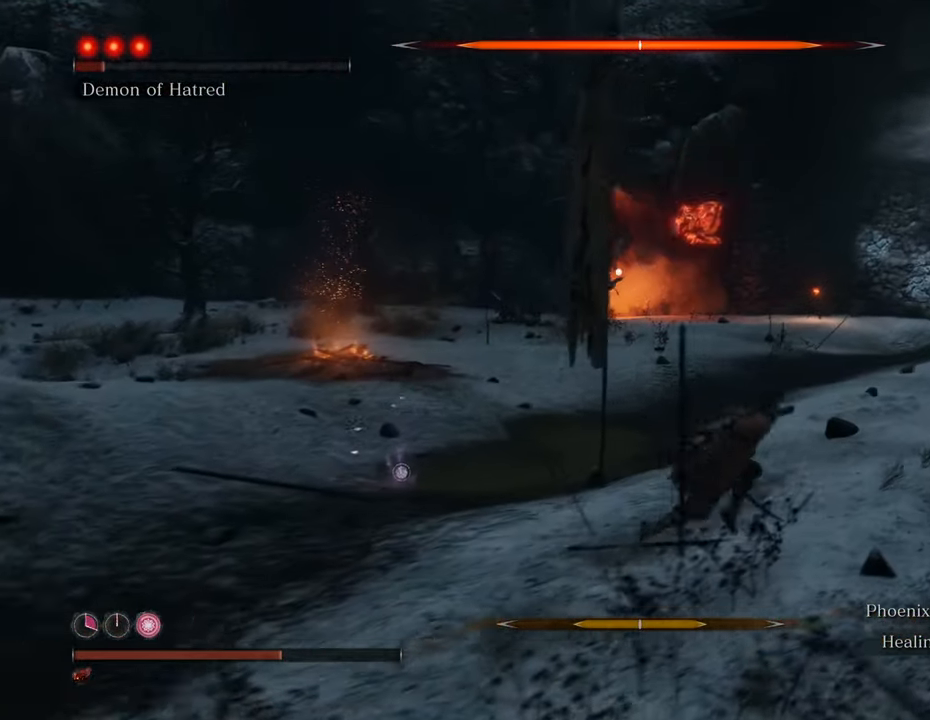
{"keys": ["d", "shift"], "mouse": [], "events": []}
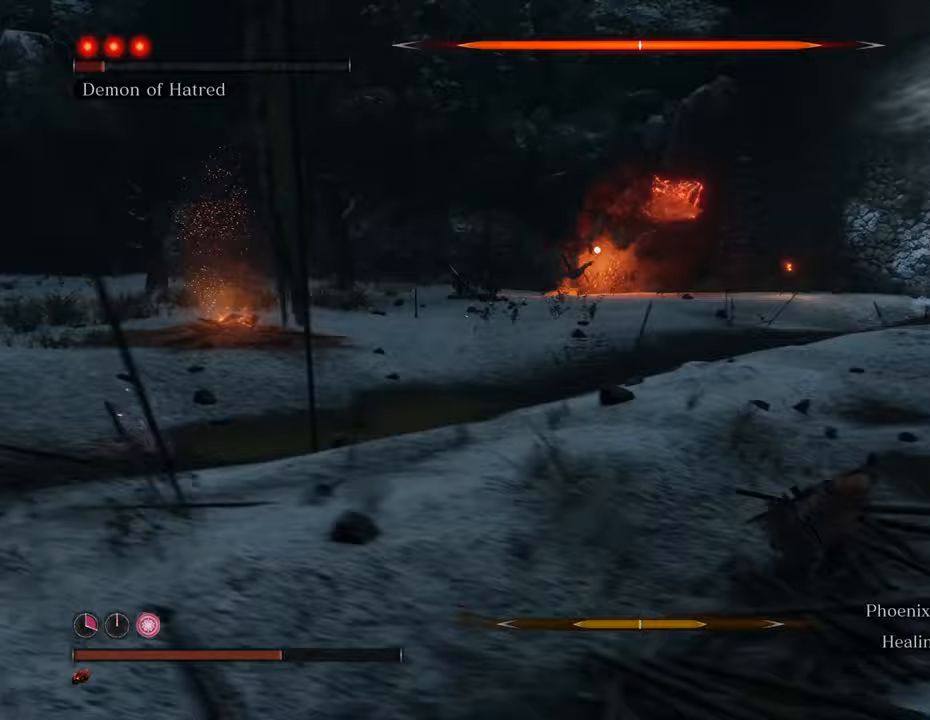
{"keys": ["d", "shift", "w"], "mouse": [], "events": [[300, "w", "down"]]}
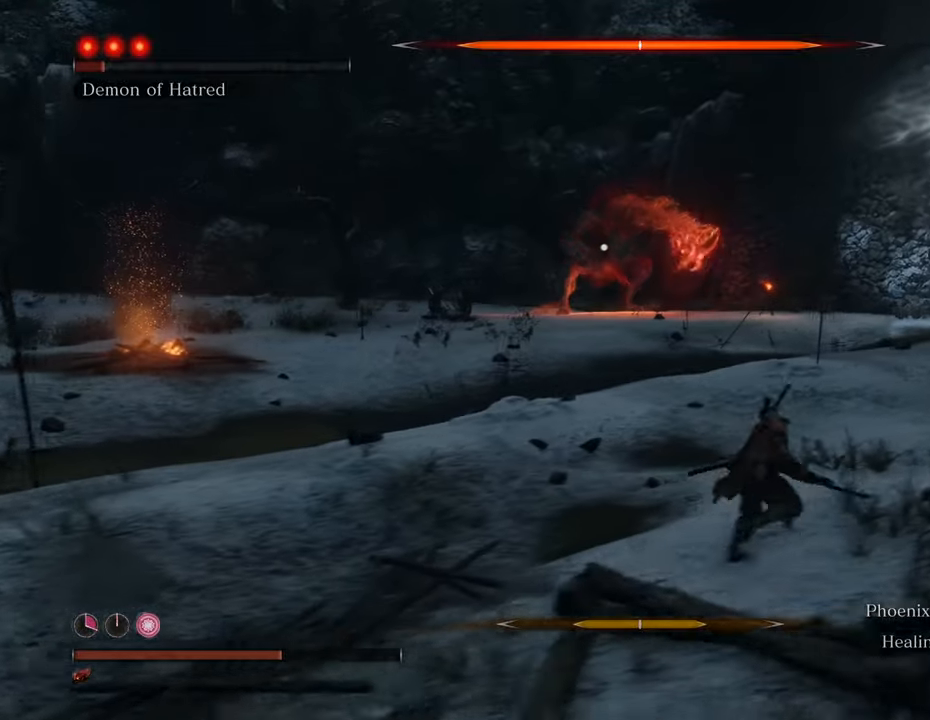
{"keys": ["d", "s", "shift"], "mouse": [], "events": [[117, "w", "up"], [450, "s", "down"]]}
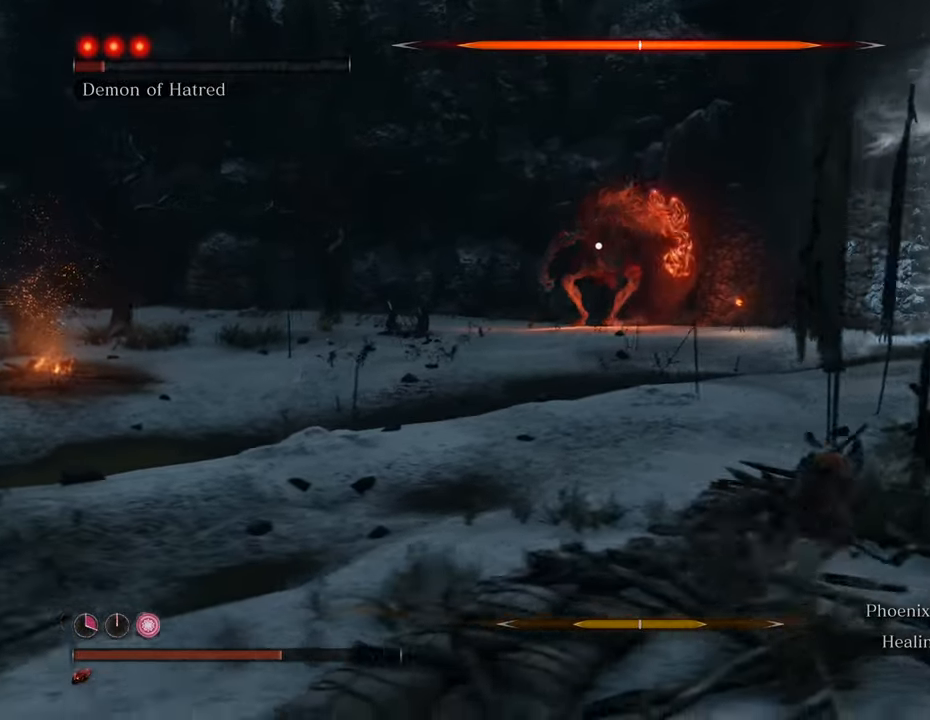
{"keys": ["d", "s", "shift"], "mouse": [], "events": []}
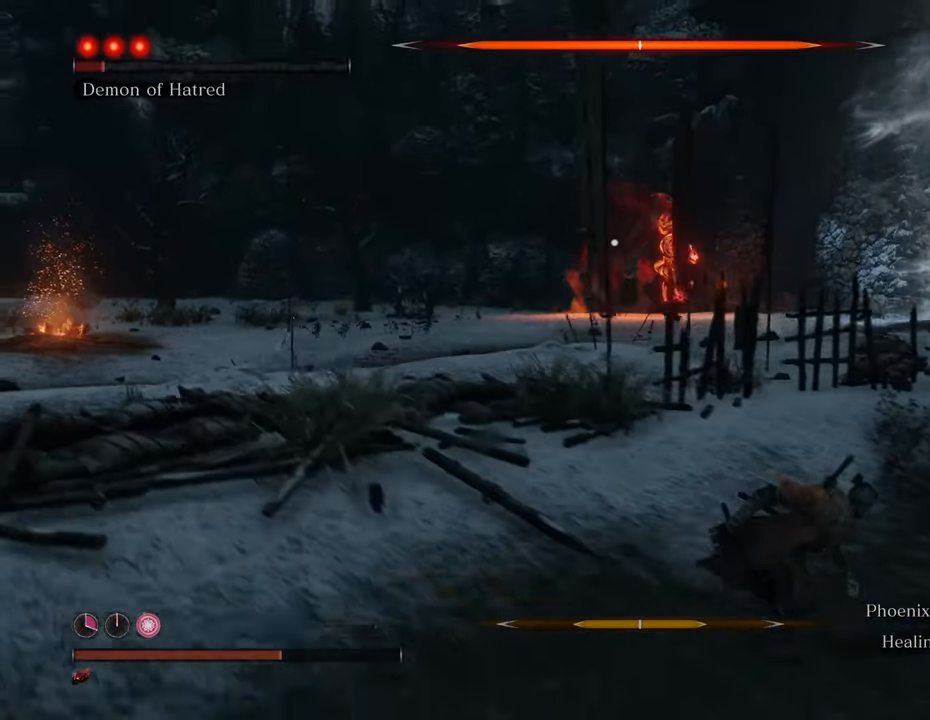
{"keys": ["d", "shift", "w"], "mouse": [], "events": [[100, "s", "up"], [383, "w", "down"]]}
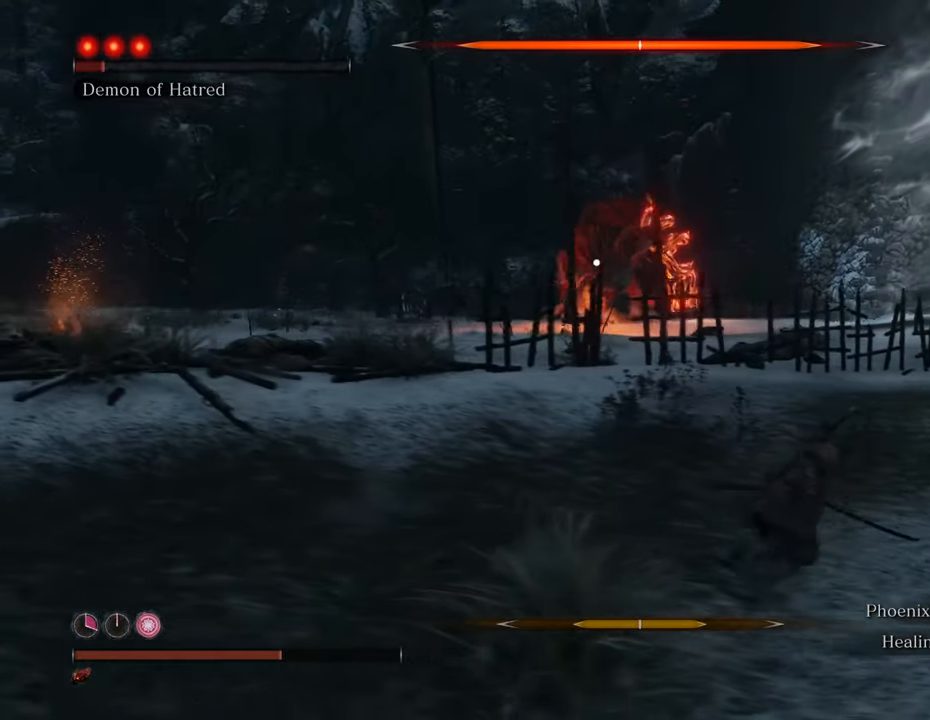
{"keys": ["d", "shift", "w"], "mouse": [], "events": [[67, "d", "up"], [483, "d", "down"]]}
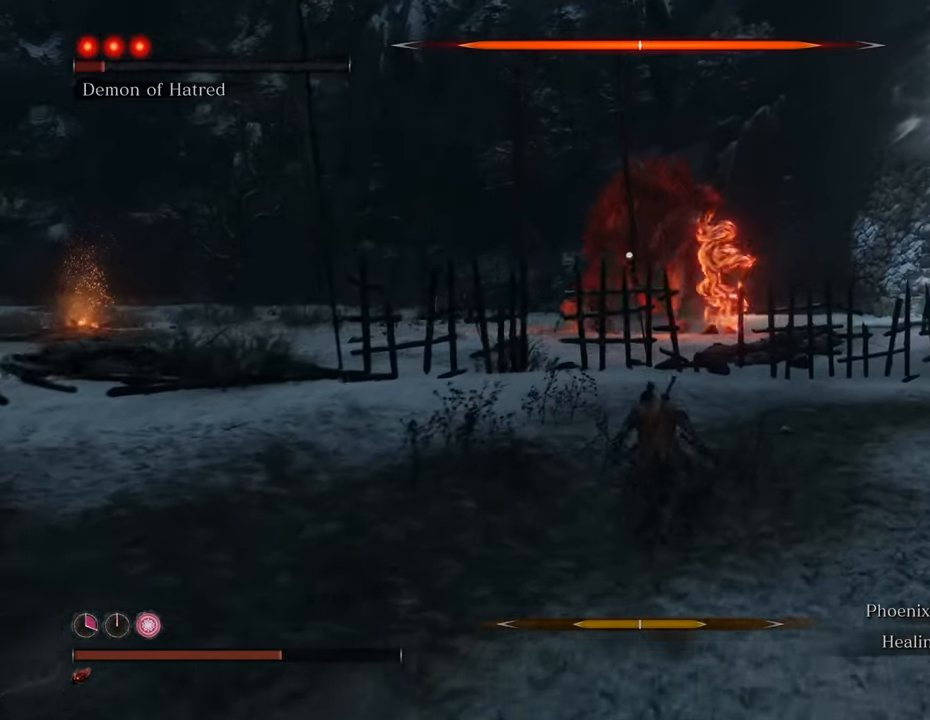
{"keys": ["s", "shift"], "mouse": [], "events": [[83, "w", "up"], [183, "s", "down"], [417, "d", "up"]]}
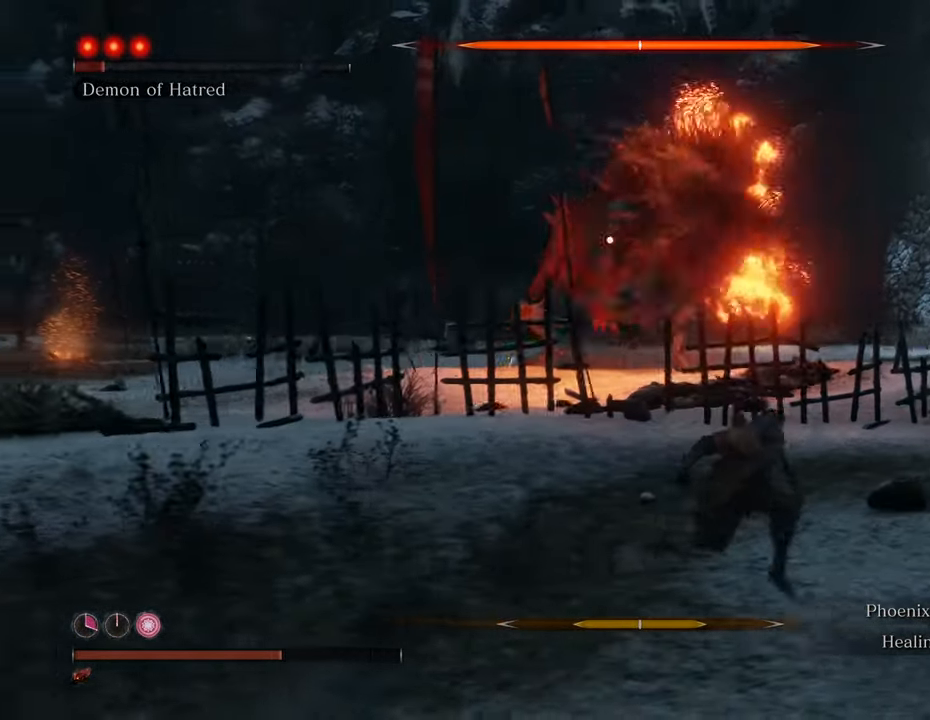
{"keys": ["s", "shift"], "mouse": [], "events": []}
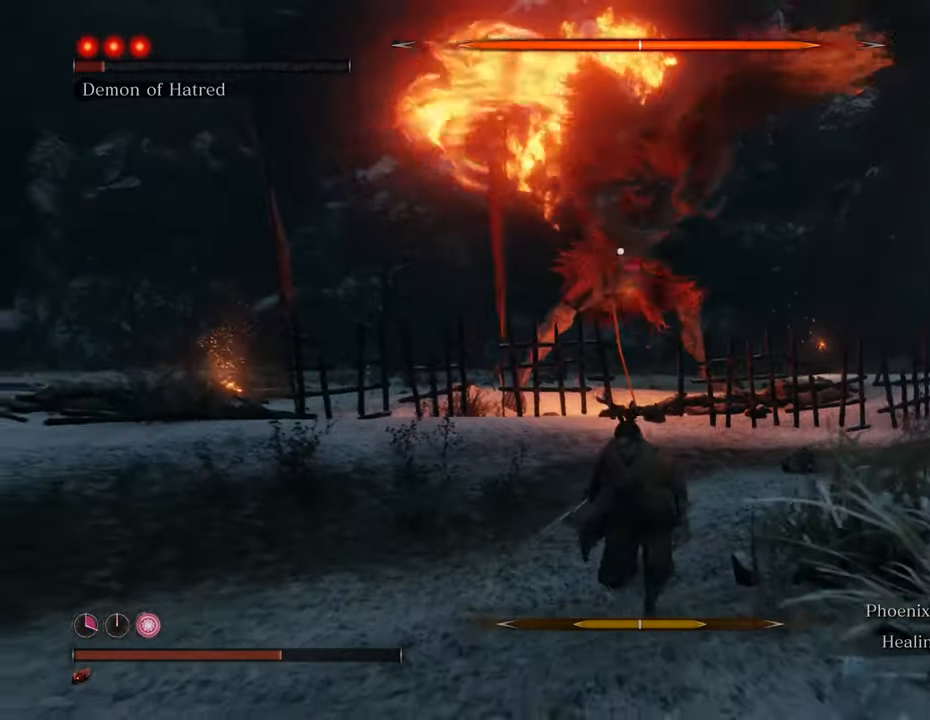
{"keys": ["s", "shift"], "mouse": [], "events": [[33, "space", "down"], [167, "space", "up"]]}
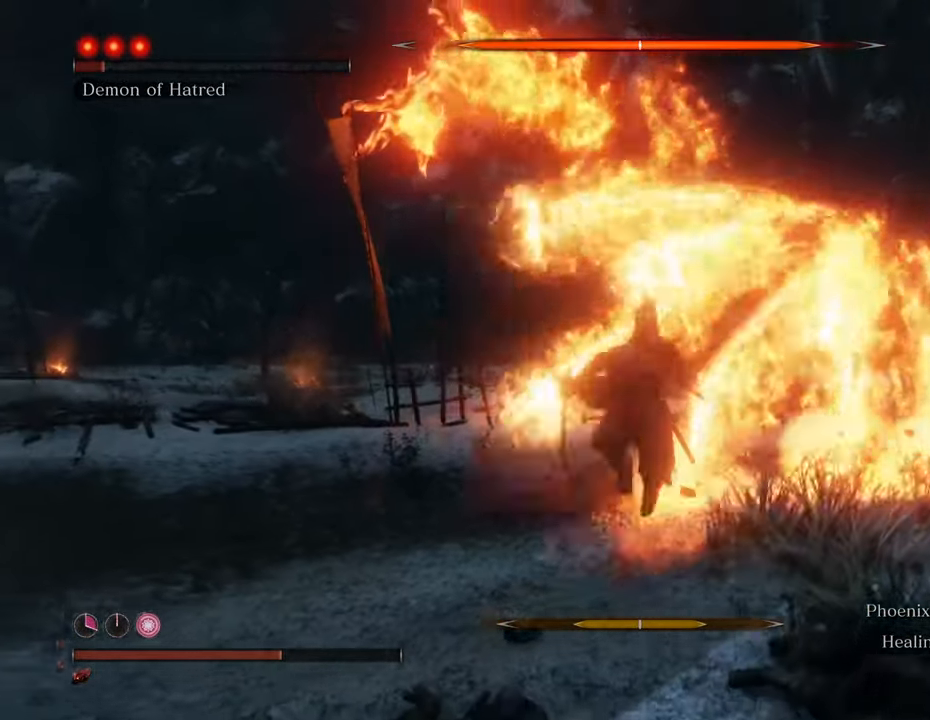
{"keys": ["s", "shift"], "mouse": [], "events": []}
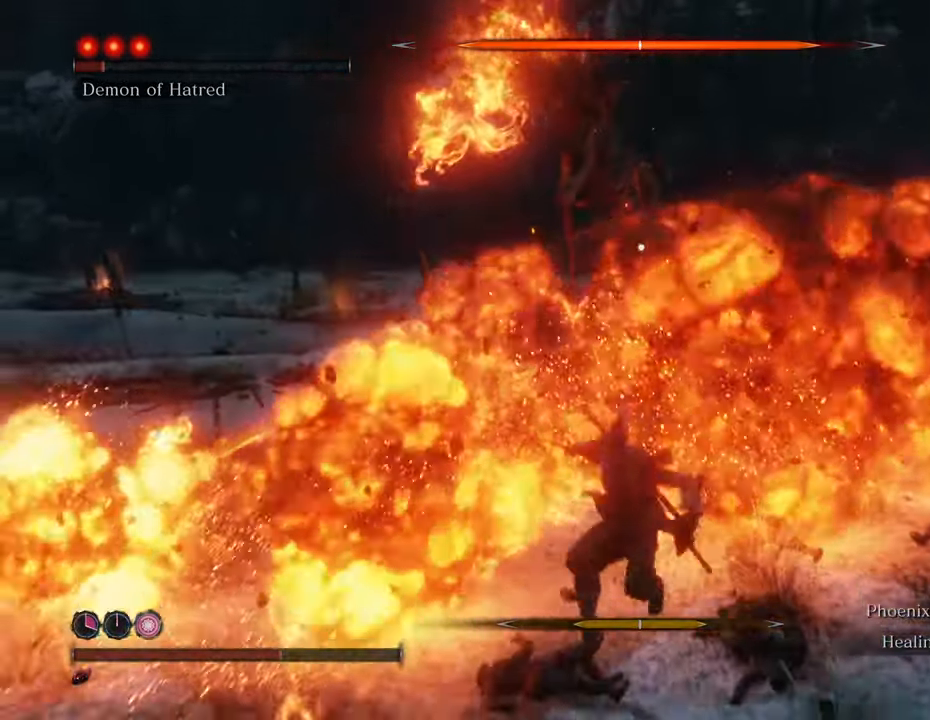
{"keys": ["a", "s", "shift"], "mouse": [], "events": [[250, "a", "down"]]}
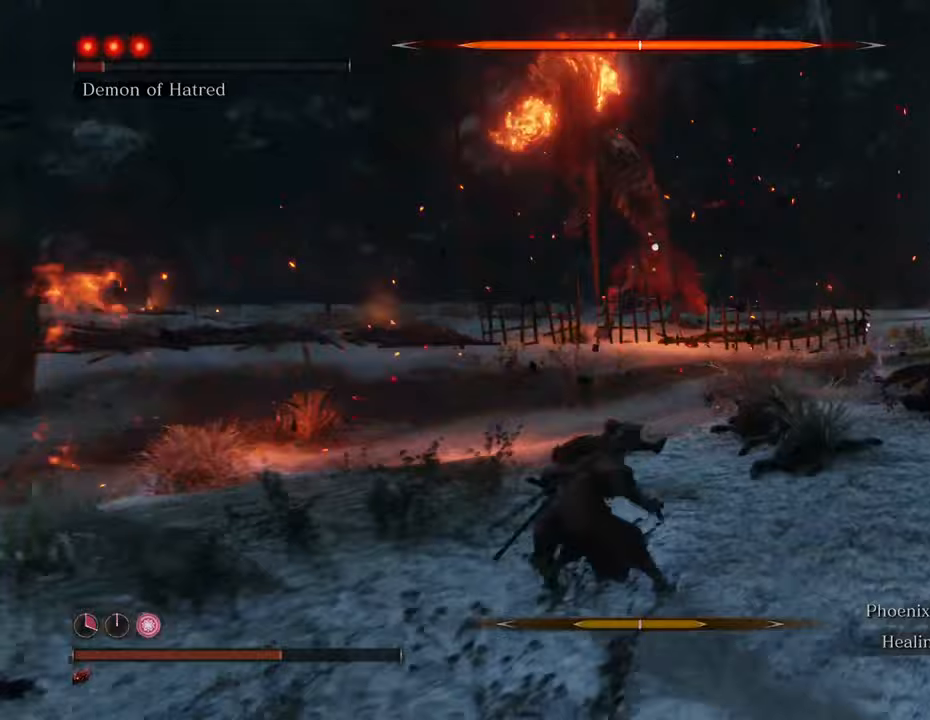
{"keys": ["shift", "w"], "mouse": [], "events": [[33, "s", "up"], [167, "w", "down"], [200, "a", "up"]]}
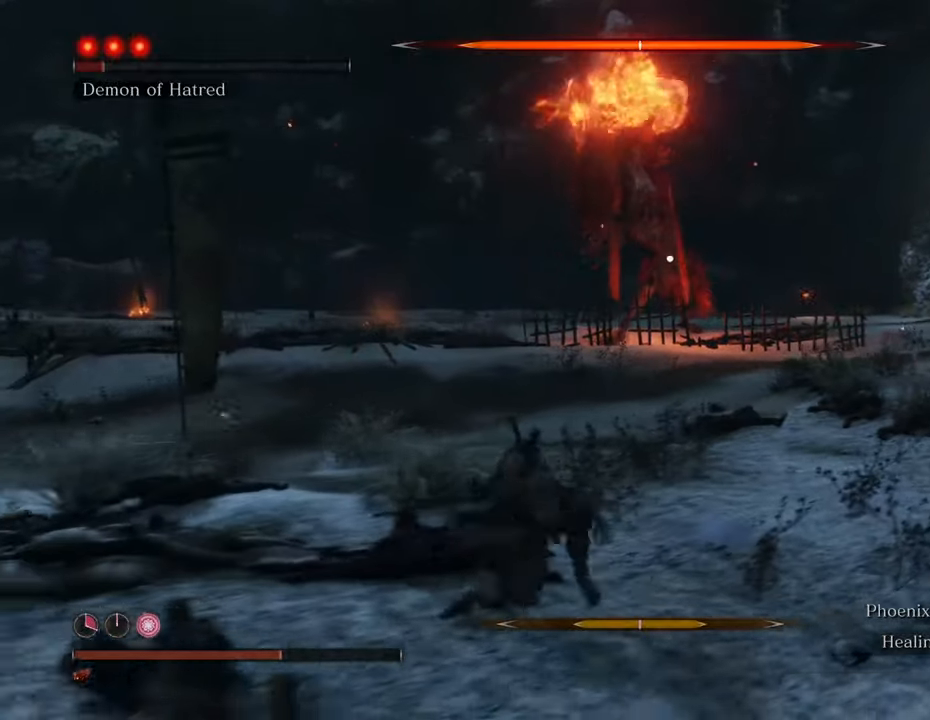
{"keys": ["shift", "w"], "mouse": [], "events": []}
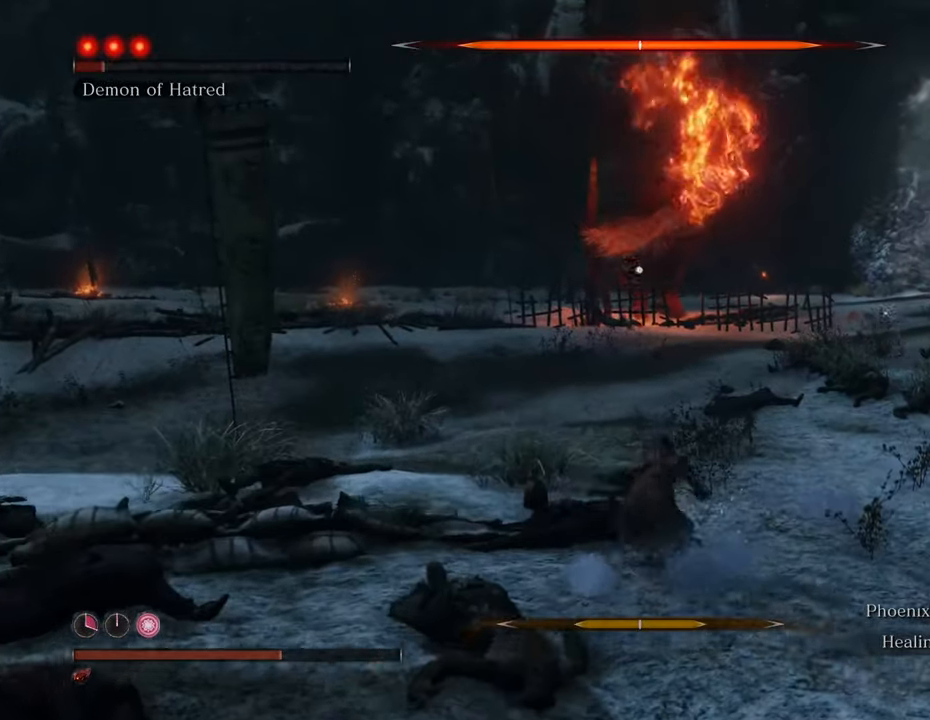
{"keys": ["shift", "w"], "mouse": [], "events": []}
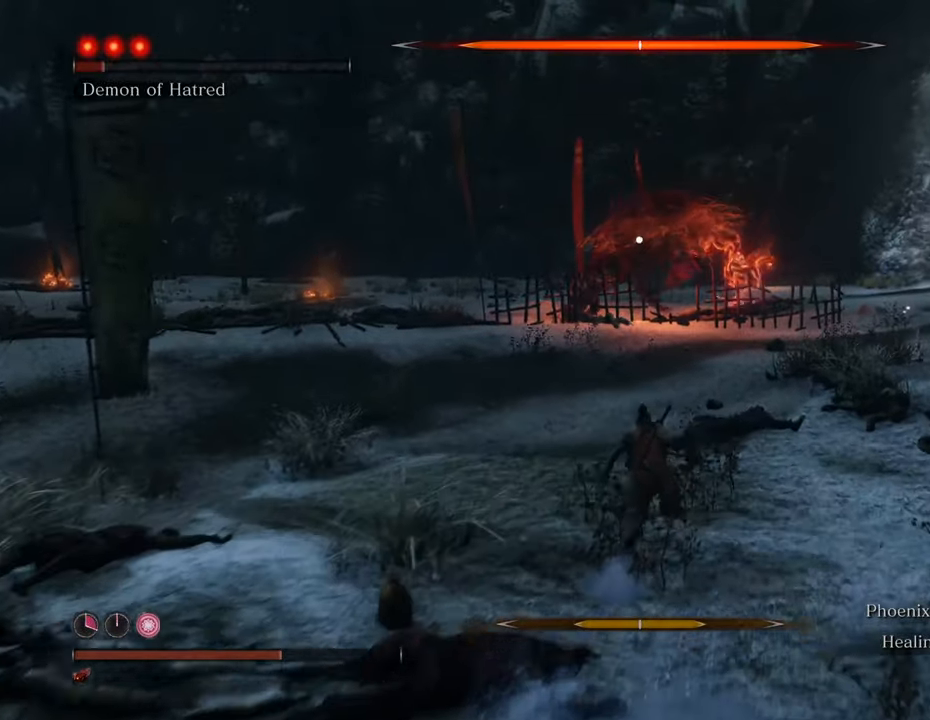
{"keys": ["shift", "w"], "mouse": [], "events": []}
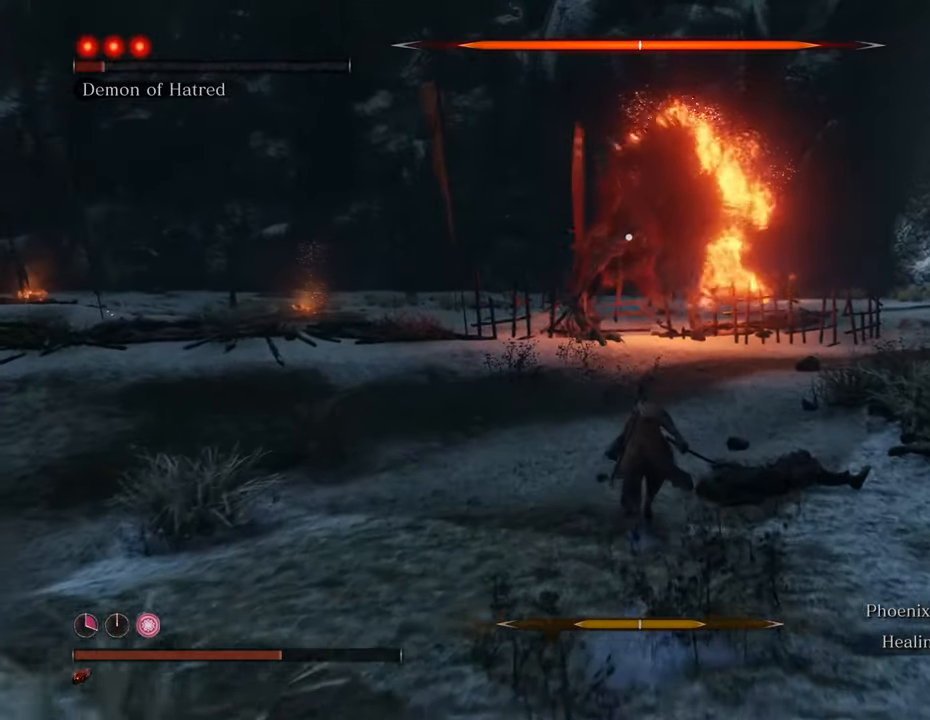
{"keys": ["a", "shift", "w"], "mouse": [], "events": [[367, "a", "down"]]}
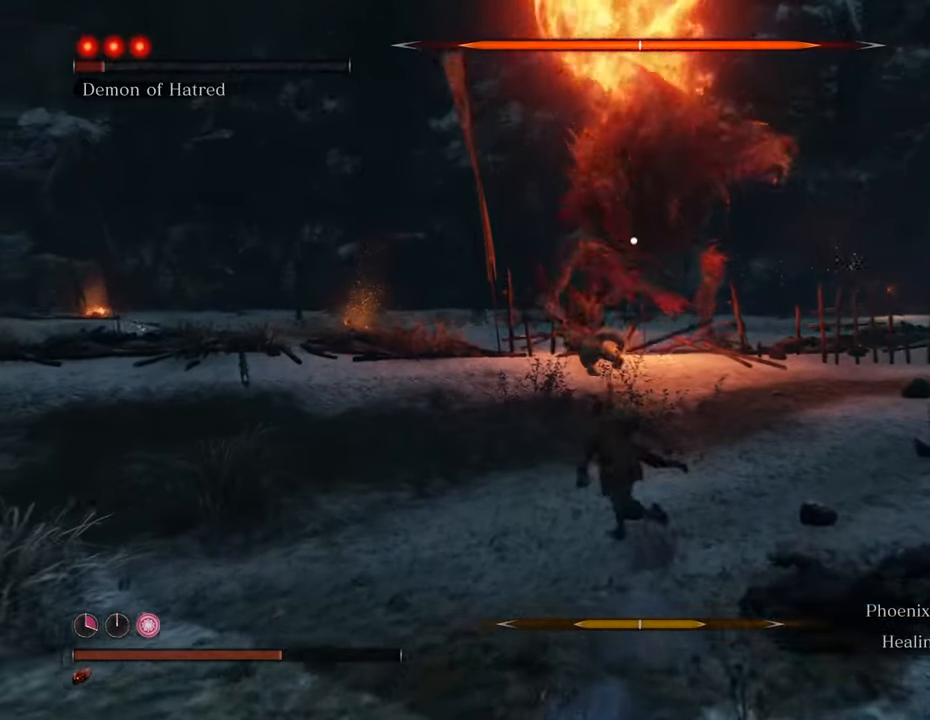
{"keys": ["a", "shift", "w"], "mouse": [], "events": []}